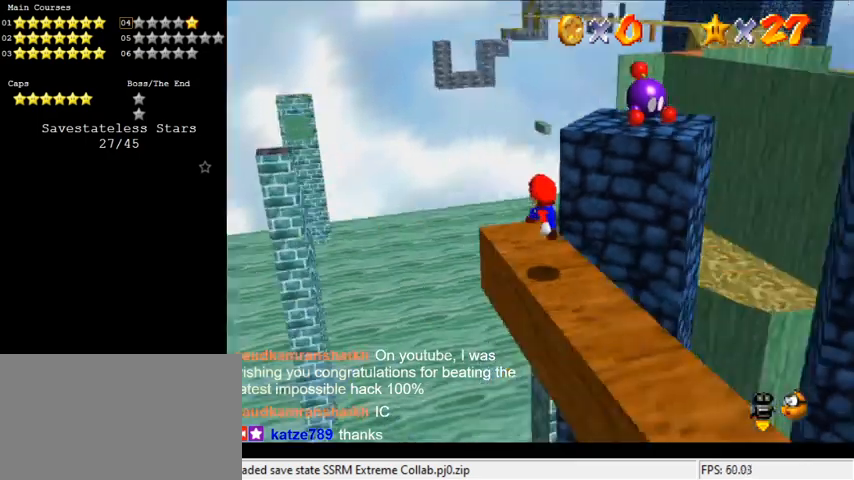
Gameplay with keyboard; each line is a JSON object with the keys held at the frame after it. "events" lists presses ("down") and releases ("up") of "a", "c", "ctrl", "d", "down", "left", "return", "right", "s", "shift", "up", "w", "x" and "y" between this image and that frame as [ms after this image, input, new state], when the widget could be followed in between. No other keys are recorded. Mouse input is not recorded.
{"keys": [], "events": [[133, "a", "up"], [400, "shift", "down"], [500, "shift", "up"]]}
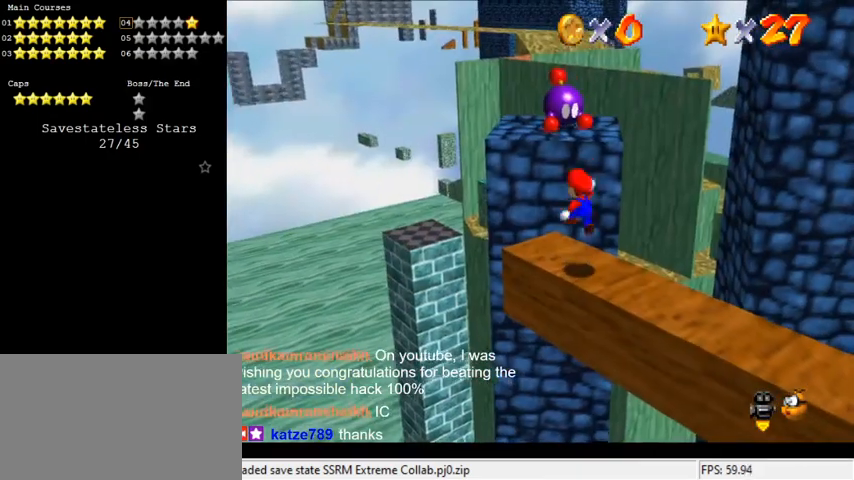
{"keys": [], "events": [[100, "down", "down"], [100, "right", "down"], [333, "down", "up"], [367, "right", "up"]]}
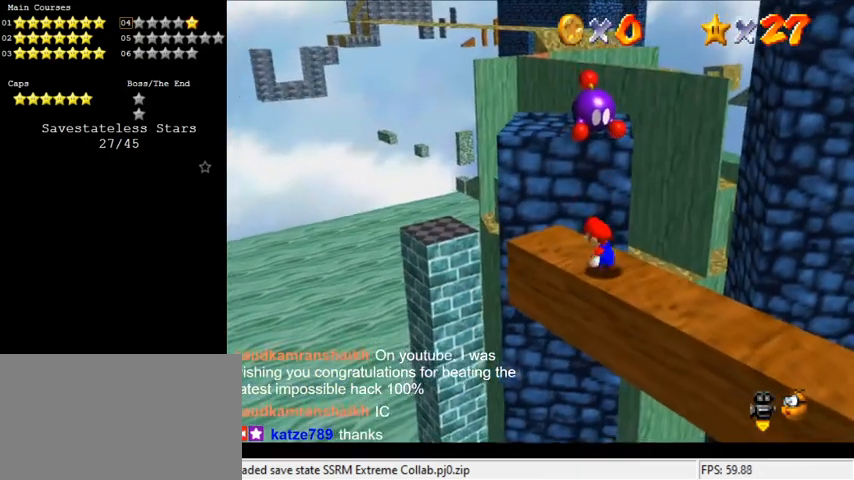
{"keys": ["left", "up"], "events": [[233, "left", "down"], [233, "up", "down"]]}
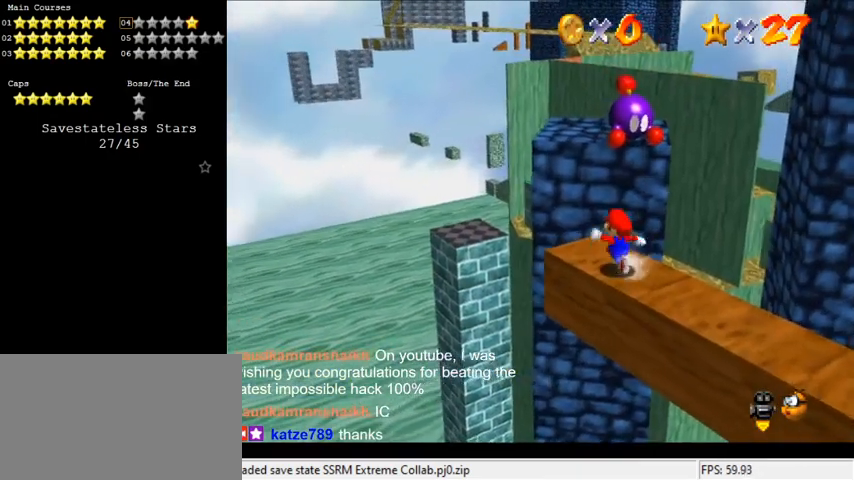
{"keys": ["left", "shift", "up", "y"], "events": [[133, "left", "up"], [267, "y", "down"], [300, "shift", "down"], [400, "left", "down"]]}
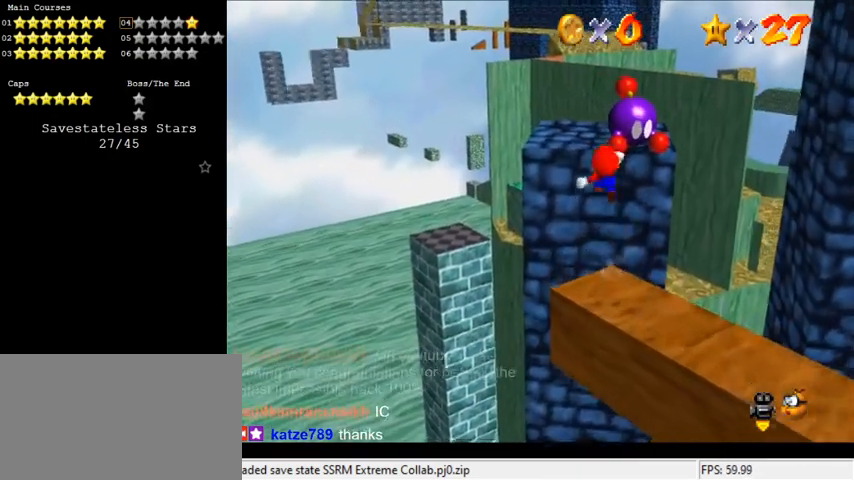
{"keys": ["left", "up"], "events": [[267, "shift", "up"], [300, "y", "up"]]}
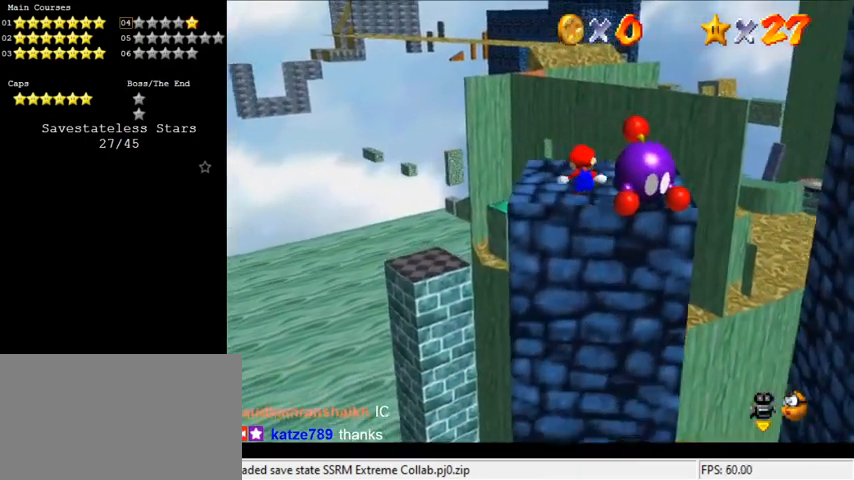
{"keys": ["left", "up"], "events": [[133, "a", "down"], [233, "a", "up"], [333, "a", "down"], [433, "a", "up"]]}
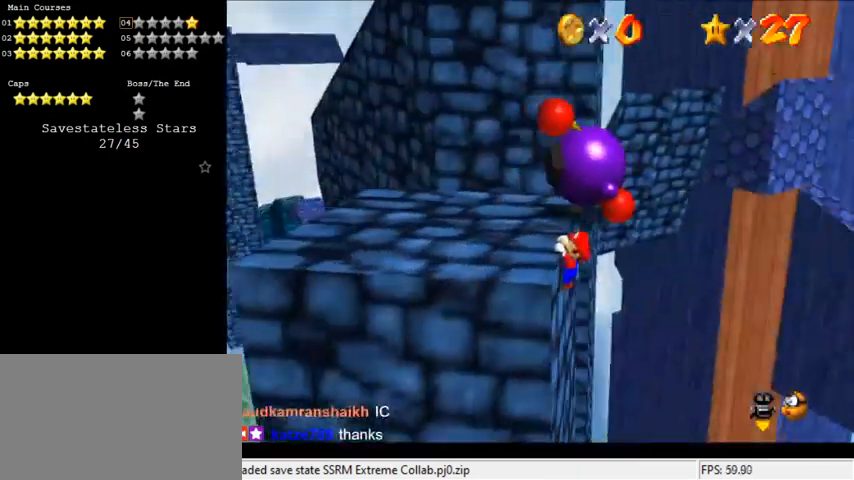
{"keys": ["left"], "events": [[67, "shift", "down"], [67, "up", "up"], [300, "shift", "up"], [367, "a", "down"], [467, "a", "up"]]}
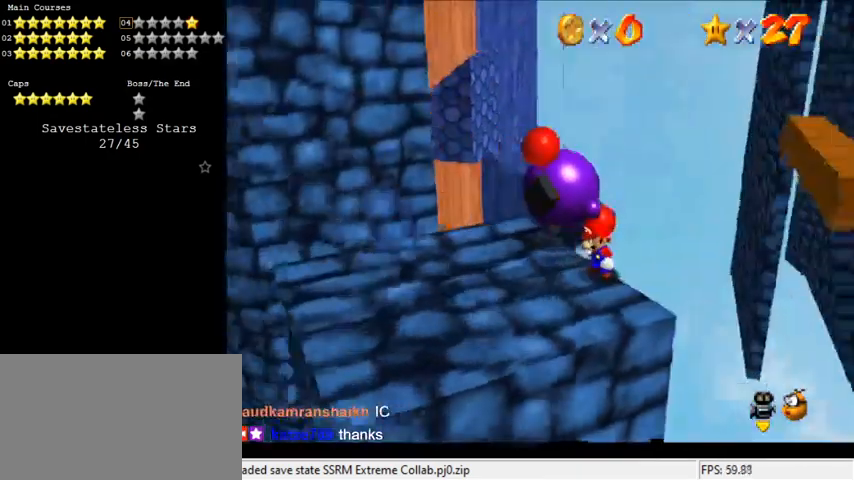
{"keys": ["down", "right"], "events": [[33, "a", "down"], [33, "down", "down"], [167, "a", "up"], [200, "left", "up"], [433, "right", "down"]]}
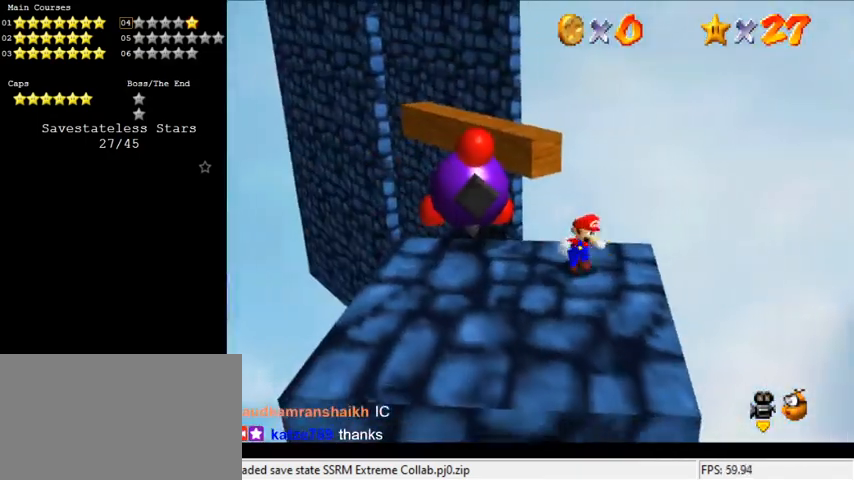
{"keys": [], "events": [[167, "right", "up"], [400, "down", "up"]]}
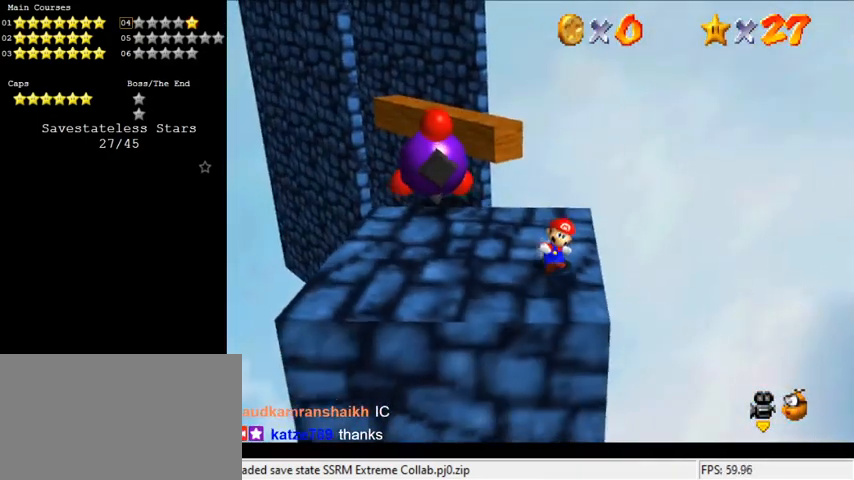
{"keys": [], "events": [[133, "down", "down"], [167, "down", "up"], [367, "left", "down"], [467, "left", "up"]]}
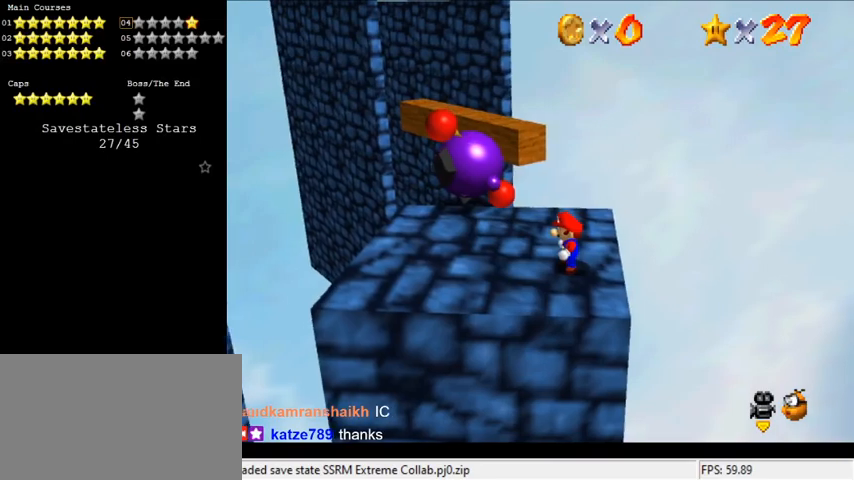
{"keys": ["left"], "events": [[33, "shift", "down"], [133, "left", "down"], [133, "shift", "up"], [267, "up", "down"], [433, "up", "up"]]}
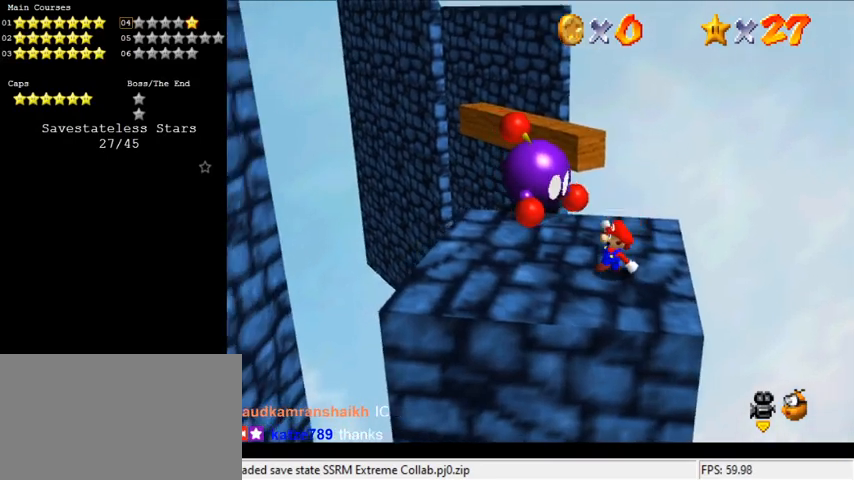
{"keys": ["left", "up"], "events": [[67, "shift", "down"], [300, "shift", "up"], [367, "up", "down"]]}
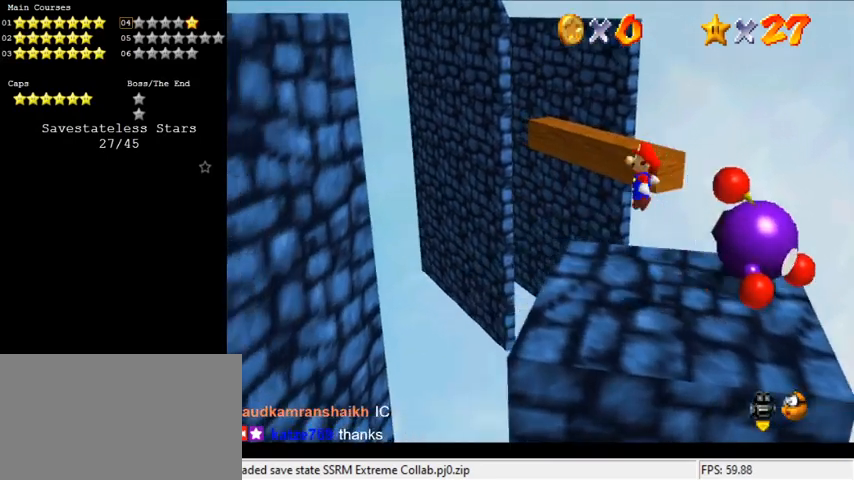
{"keys": ["left", "shift"], "events": [[33, "left", "up"], [100, "left", "down"], [167, "up", "up"], [300, "shift", "down"]]}
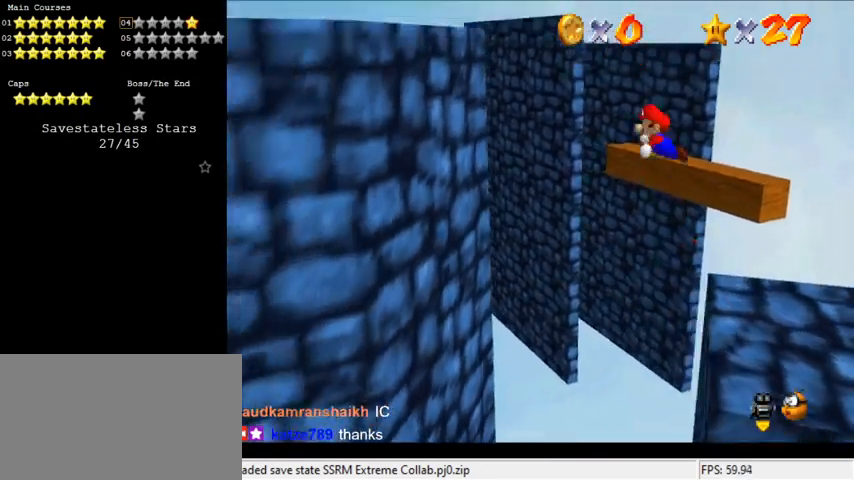
{"keys": ["left", "shift"], "events": []}
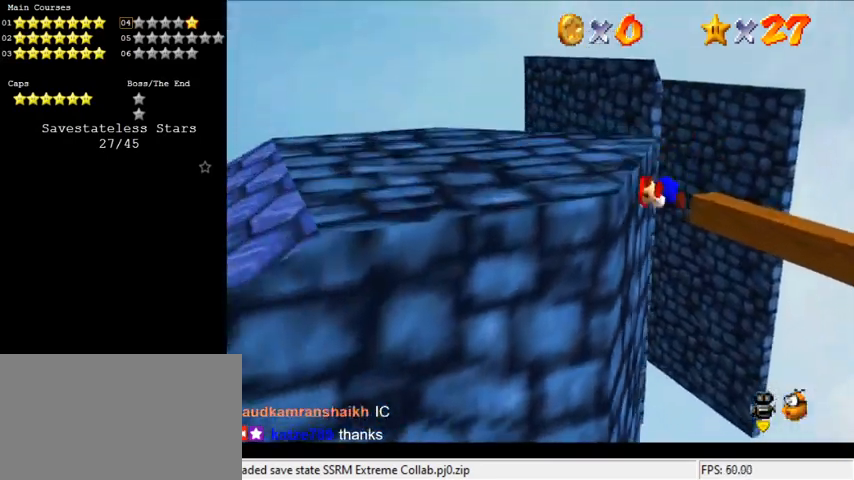
{"keys": ["left", "shift"], "events": [[33, "shift", "up"], [133, "shift", "down"]]}
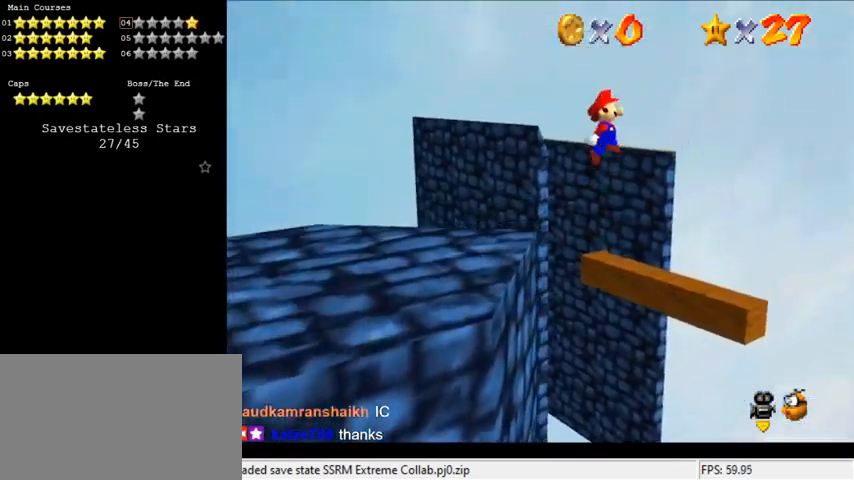
{"keys": ["left", "shift"], "events": []}
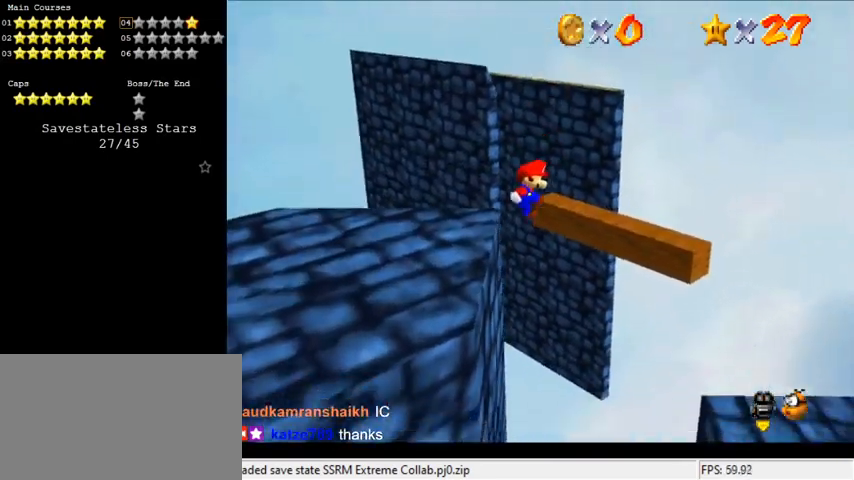
{"keys": ["left"], "events": [[167, "shift", "up"], [267, "shift", "down"], [433, "shift", "up"]]}
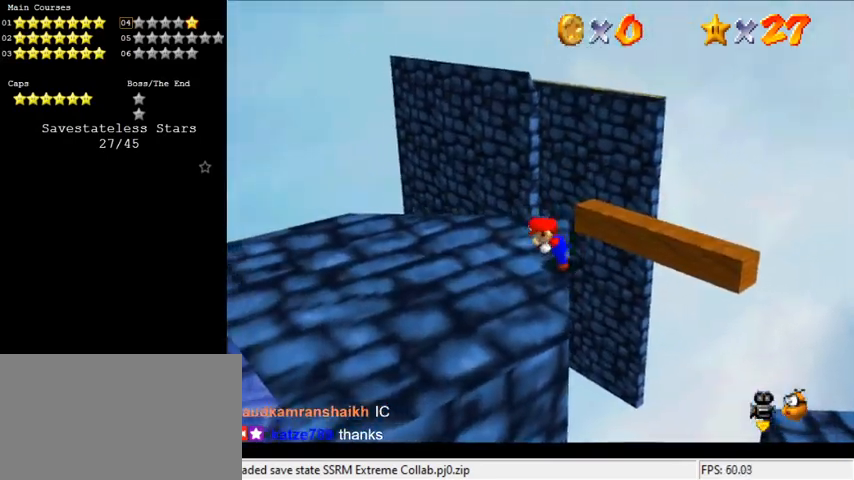
{"keys": ["d", "up"], "events": [[33, "d", "down"], [33, "up", "down"], [133, "d", "up"], [233, "d", "down"], [300, "d", "up"], [367, "left", "up"], [400, "d", "down"]]}
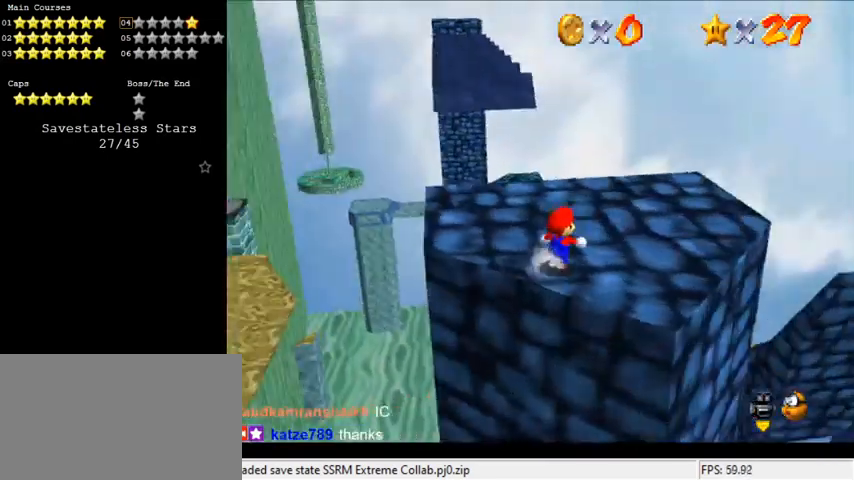
{"keys": ["up"], "events": [[33, "d", "up"], [33, "right", "down"], [233, "right", "up"], [367, "up", "up"], [500, "up", "down"]]}
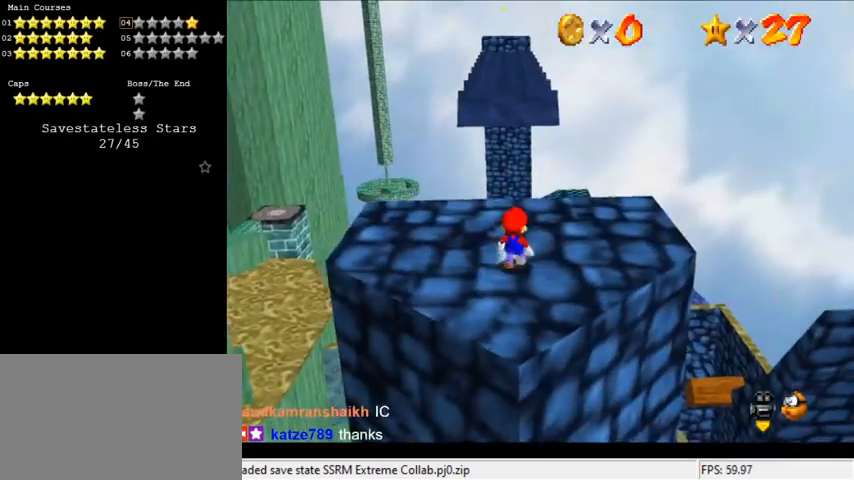
{"keys": ["left", "shift"], "events": [[300, "up", "up"], [333, "shift", "down"], [433, "left", "down"]]}
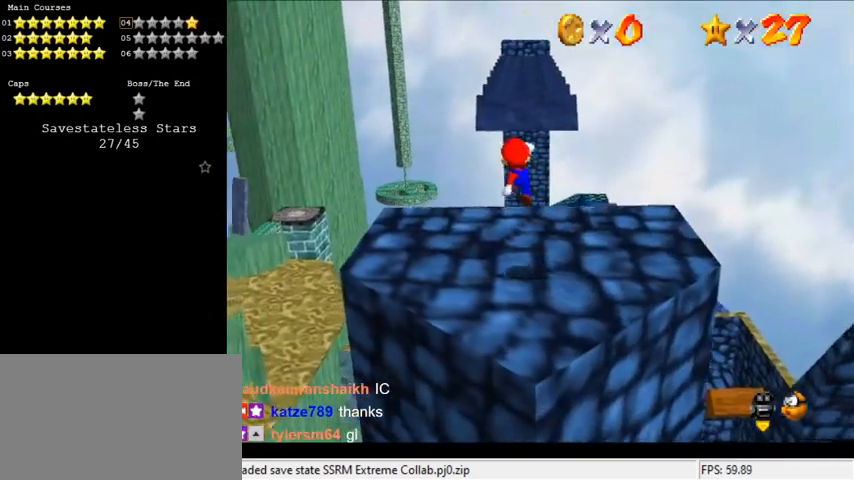
{"keys": [], "events": [[33, "shift", "up"], [33, "up", "down"], [133, "left", "up"], [167, "a", "down"], [167, "up", "up"], [267, "a", "up"], [367, "a", "down"], [433, "a", "up"]]}
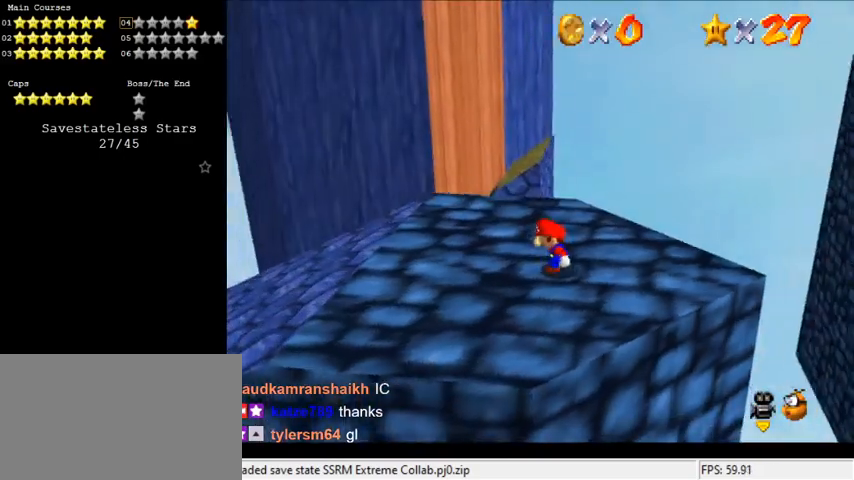
{"keys": [], "events": [[133, "shift", "down"], [233, "shift", "up"]]}
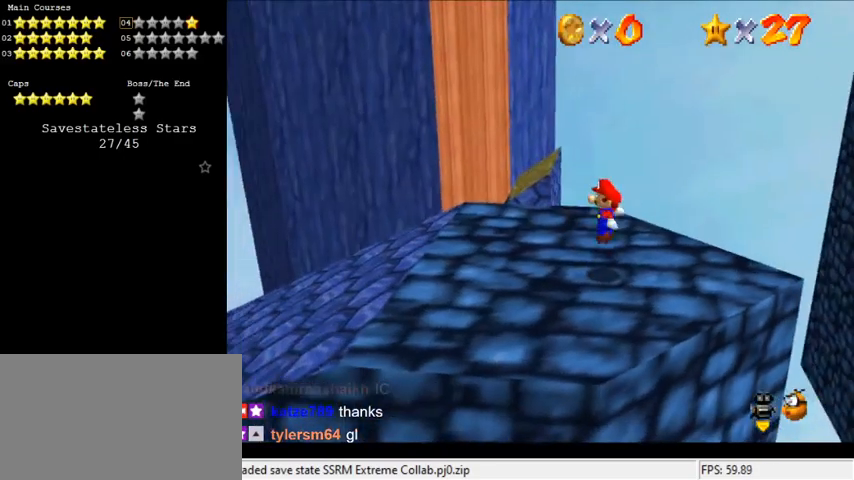
{"keys": [], "events": []}
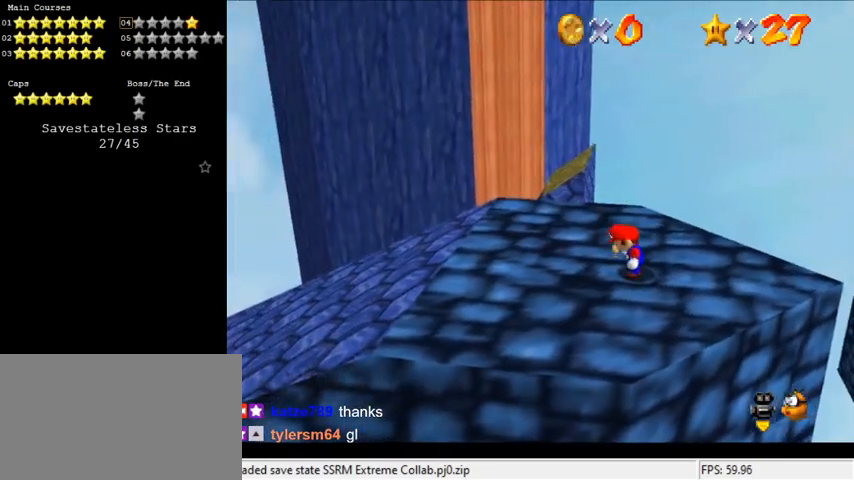
{"keys": [], "events": [[200, "shift", "down"], [300, "shift", "up"]]}
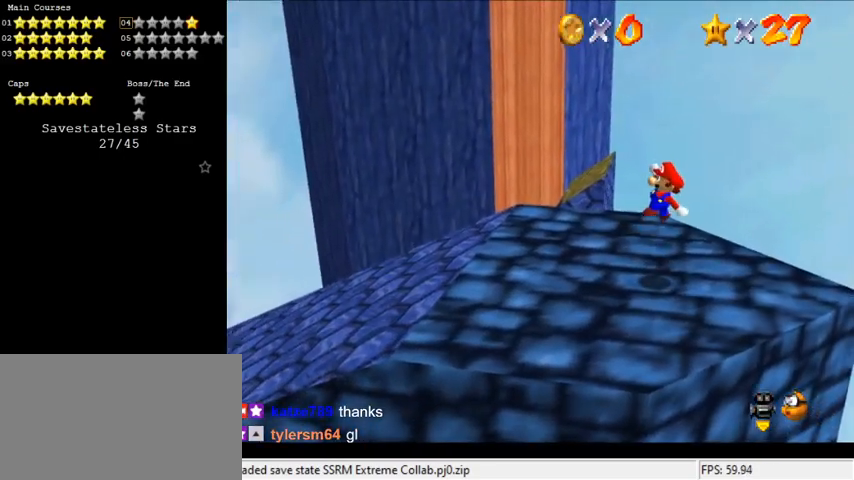
{"keys": [], "events": [[267, "d", "down"], [367, "d", "up"]]}
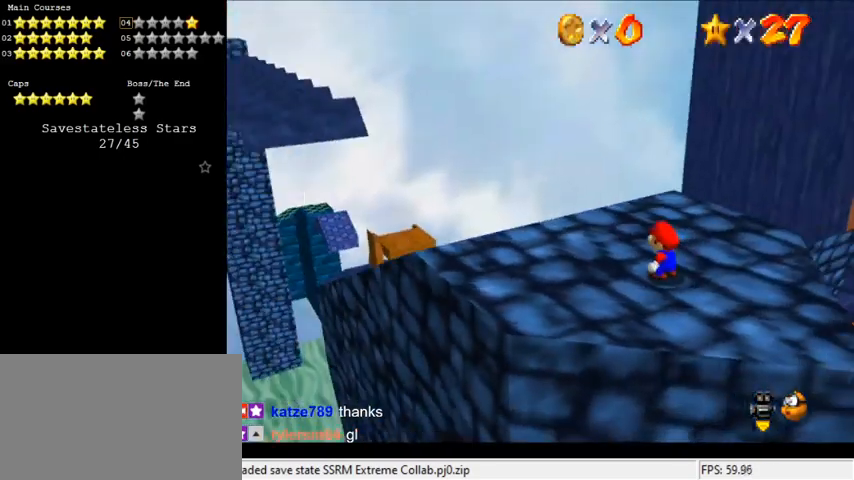
{"keys": [], "events": [[100, "a", "down"], [233, "a", "up"]]}
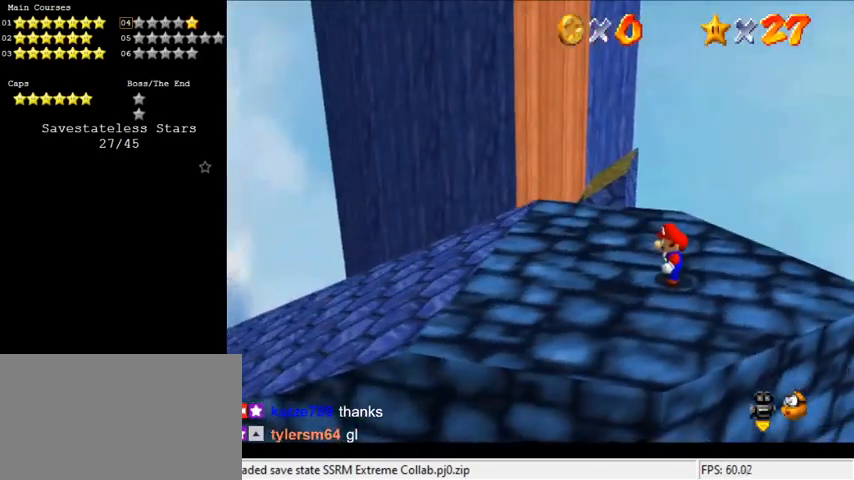
{"keys": ["left"], "events": [[100, "left", "down"]]}
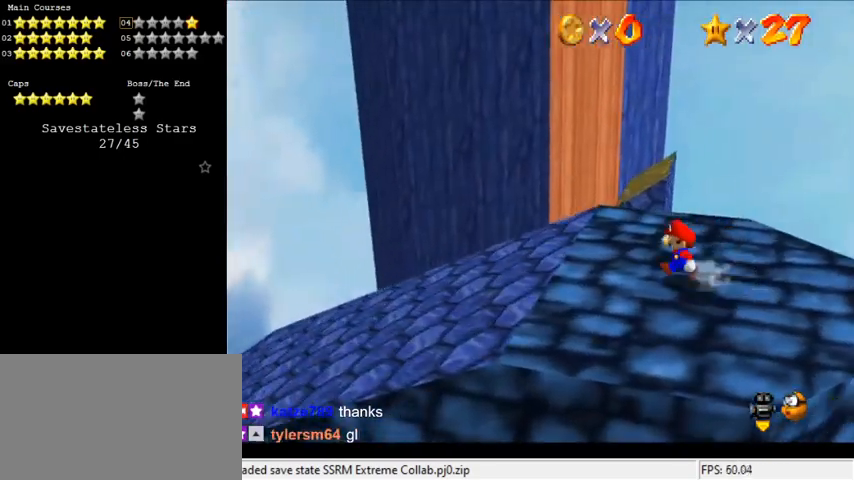
{"keys": ["left"], "events": []}
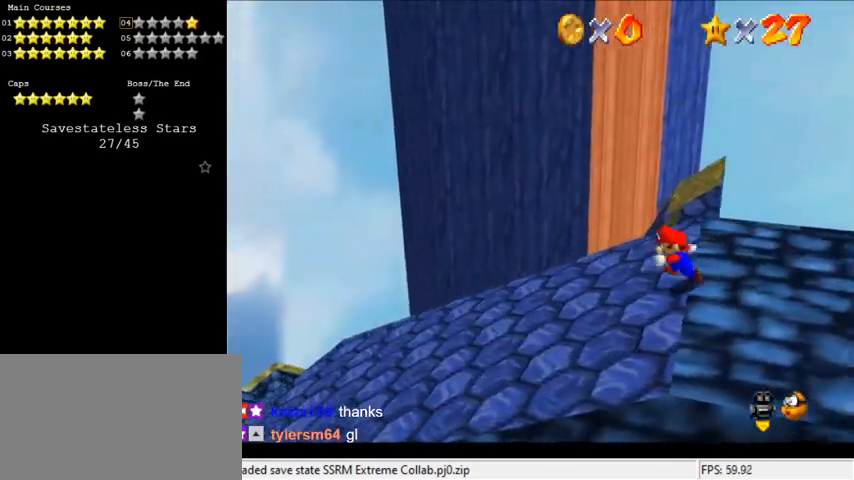
{"keys": ["left"], "events": []}
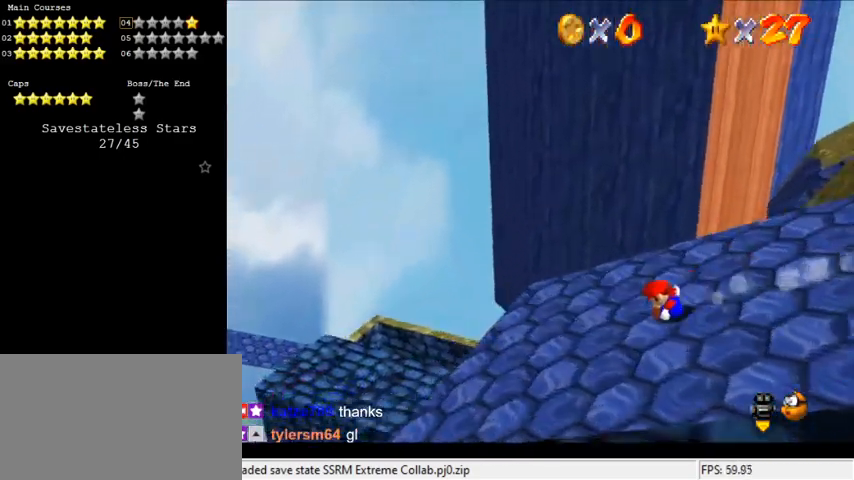
{"keys": ["left", "shift"], "events": [[100, "shift", "down"]]}